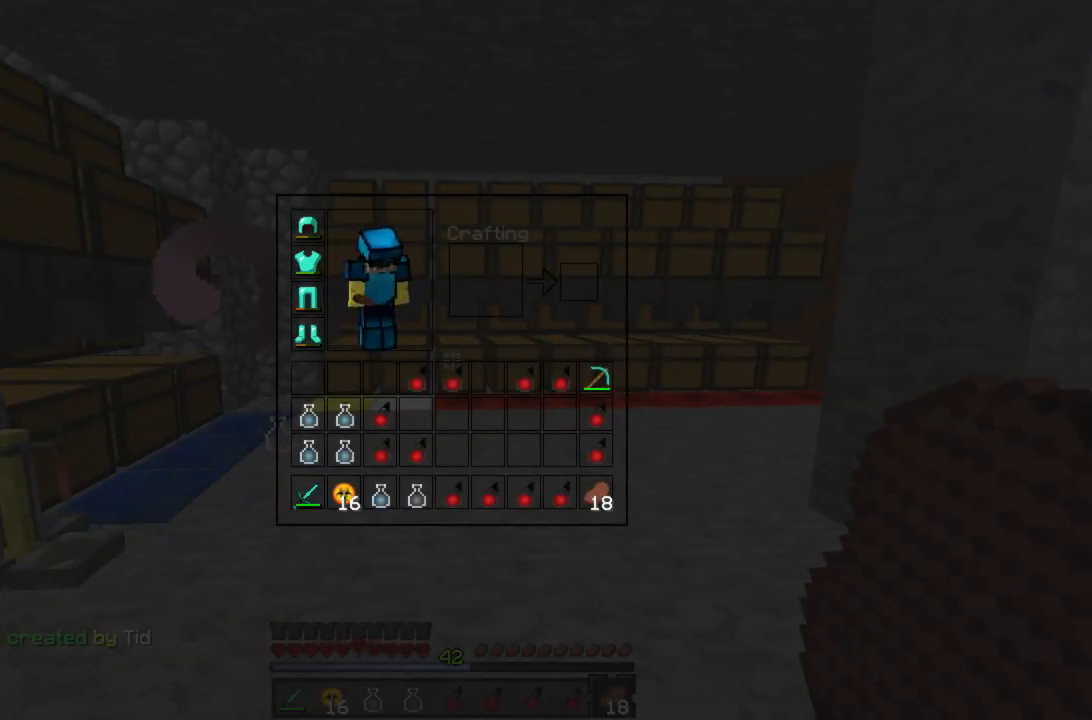
Gameplay with keyboard and mouse; each line is a JSON object with the keys and mouse buttons held at the frame after it. "events" lists presses ("down") and releases ("up") of "a", "d", "s", "w", "mouse_left" and "mouse_right" between this image and that frame as [ms after this image, input, new state], when the widget could be followed in between. "mouse_left", "mouse_right" = the "left", "right" buttons of the "mouse" list. No other keys are recorded. Fast repeated clicks can show as one long hold. Mouse movement is not recorded.
{"keys": ["w"], "mouse": [], "events": [[333, "w", "down"]]}
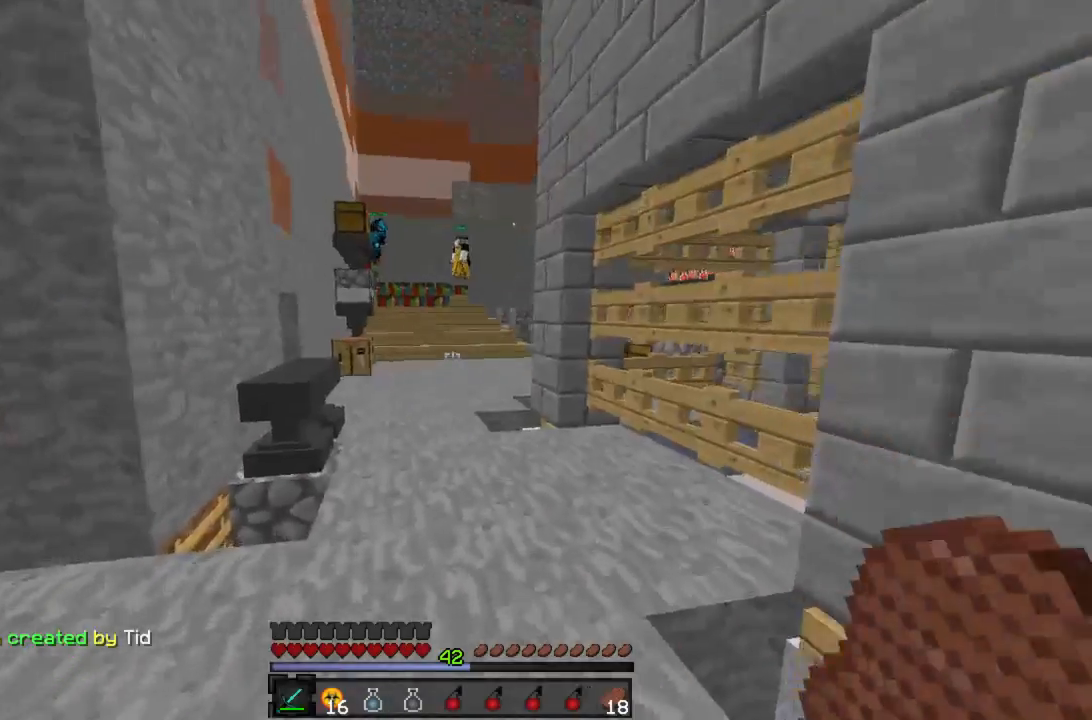
{"keys": ["w"], "mouse": [], "events": []}
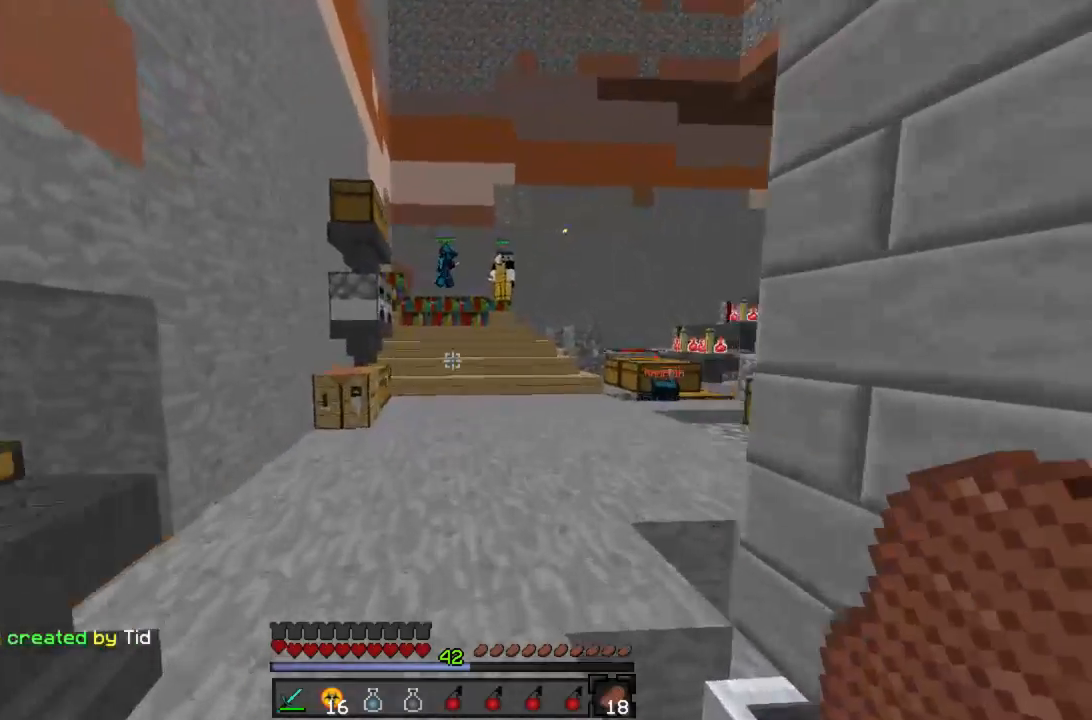
{"keys": ["w"], "mouse": [], "events": []}
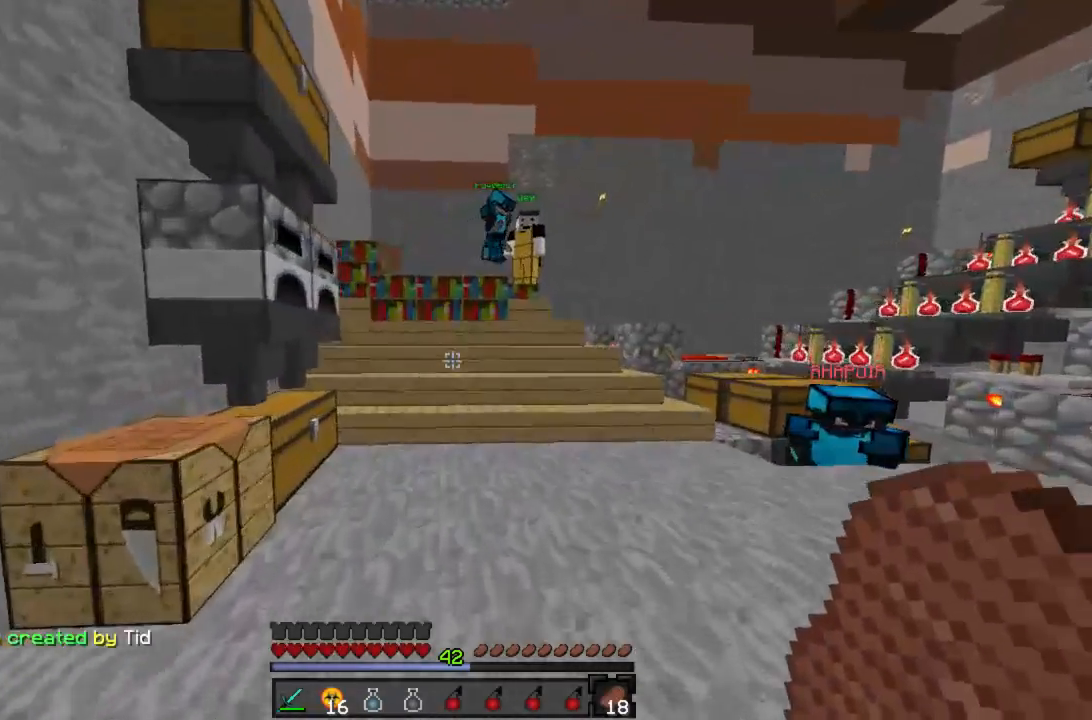
{"keys": ["d", "w"], "mouse": [], "events": [[400, "d", "down"]]}
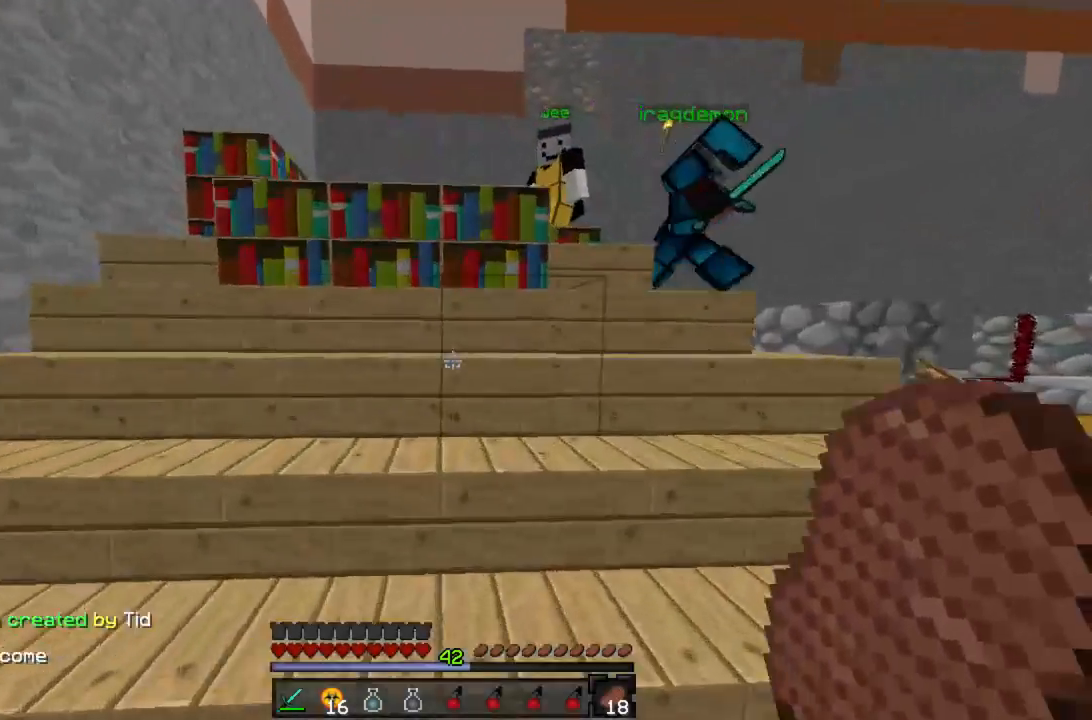
{"keys": ["w"], "mouse": [], "events": [[200, "d", "up"], [267, "d", "down"], [356, "d", "up"]]}
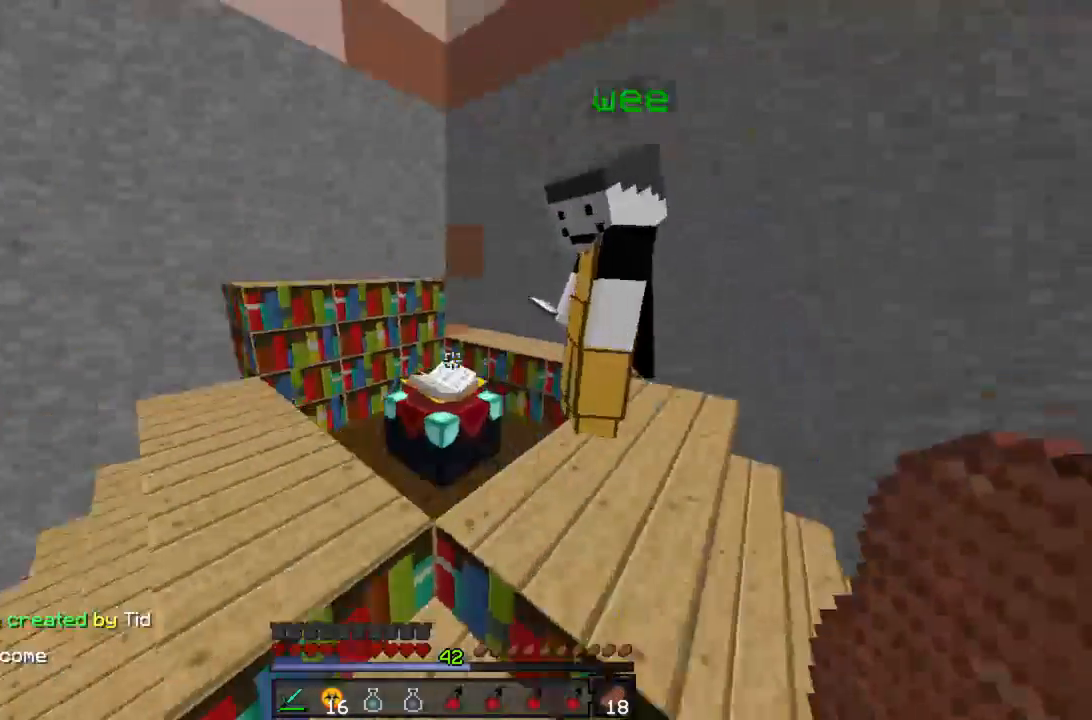
{"keys": ["w"], "mouse": [], "events": []}
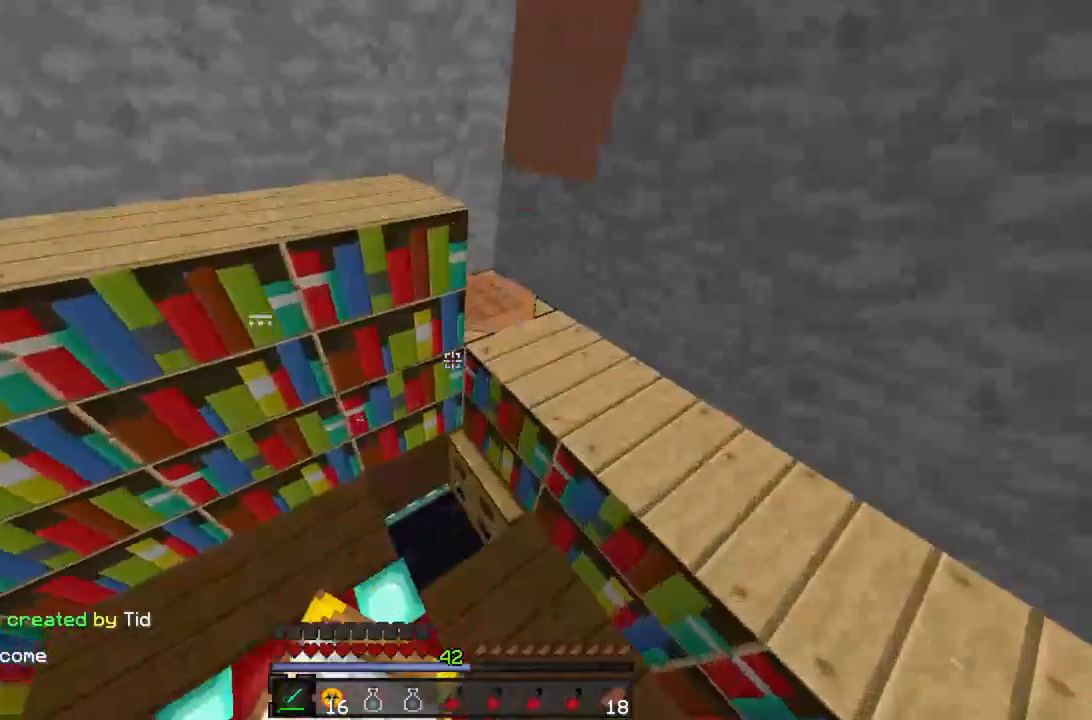
{"keys": ["s"], "mouse": [], "events": [[133, "a", "down"], [222, "a", "up"], [222, "w", "up"], [400, "a", "down"], [422, "s", "down"], [467, "a", "up"]]}
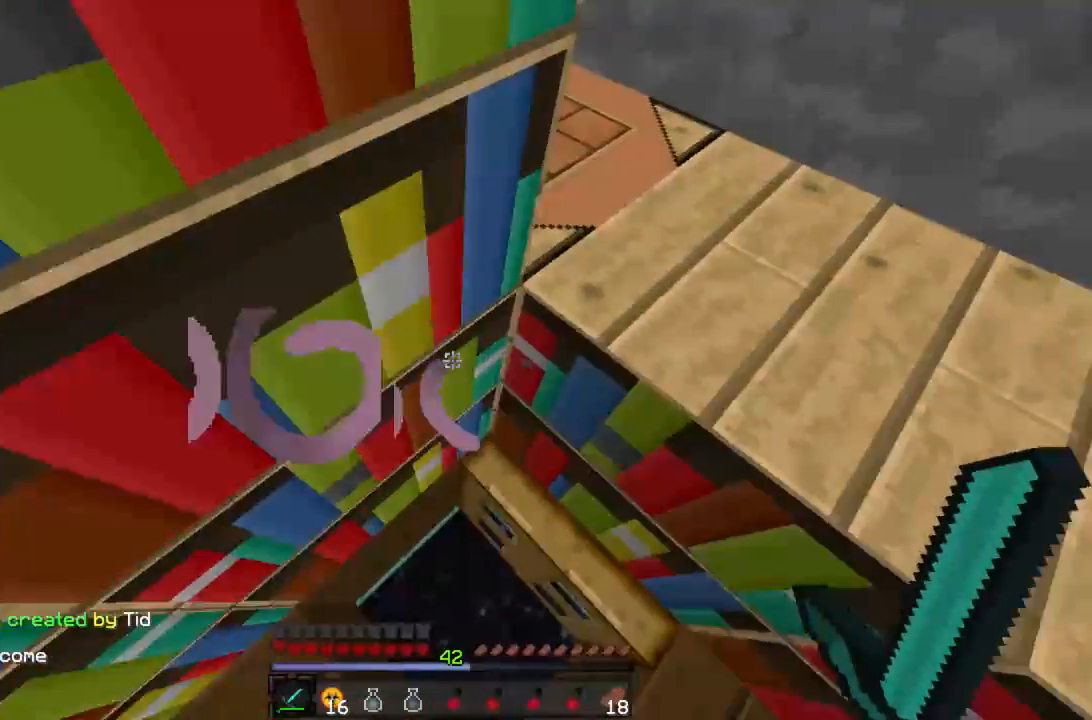
{"keys": [], "mouse": [], "events": [[22, "s", "up"], [267, "w", "down"], [289, "w", "up"]]}
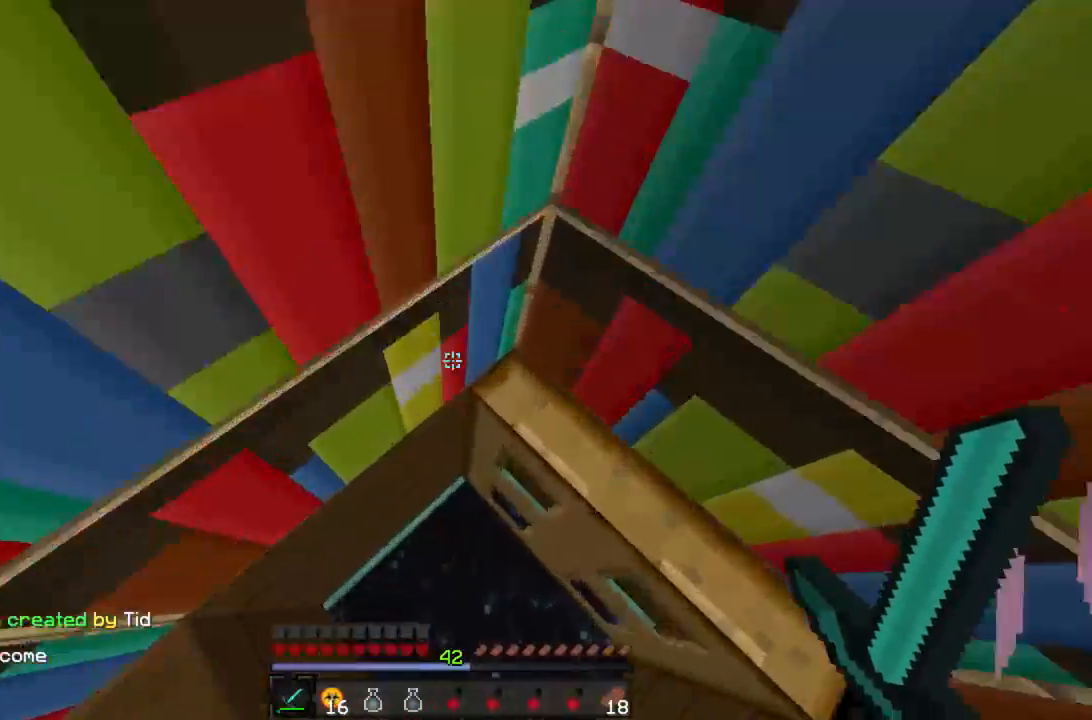
{"keys": [], "mouse": []}
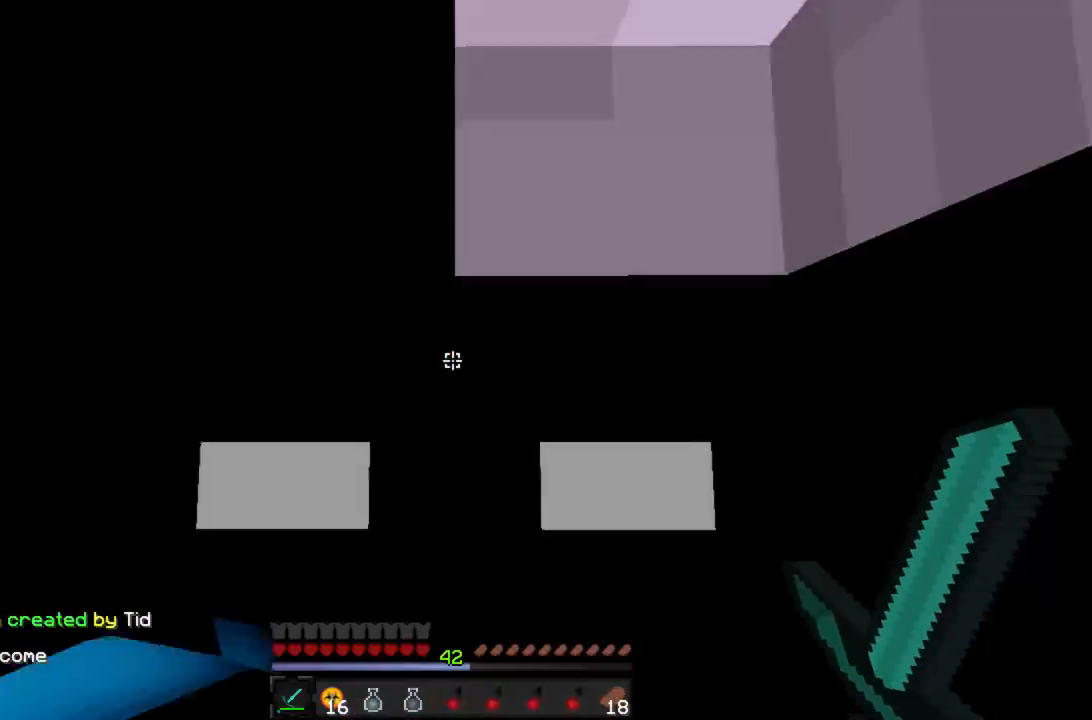
{"keys": ["w"], "mouse": [], "events": [[200, "w", "down"], [333, "mouse_left", "down"], [400, "mouse_left", "up"]]}
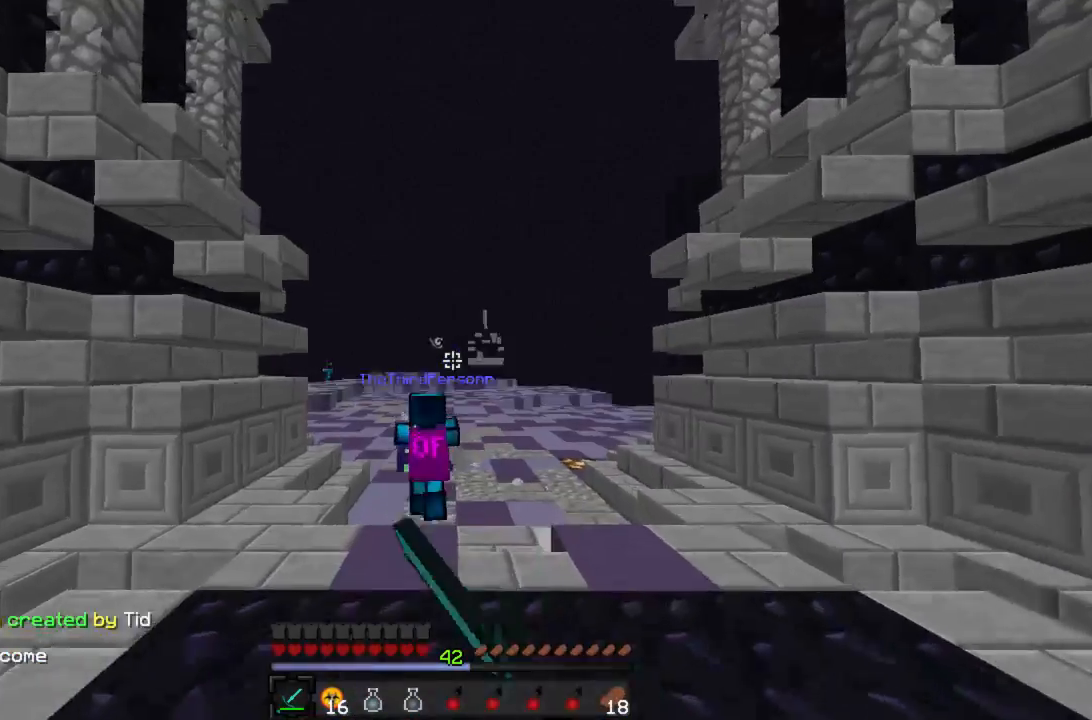
{"keys": ["w"], "mouse": [], "events": []}
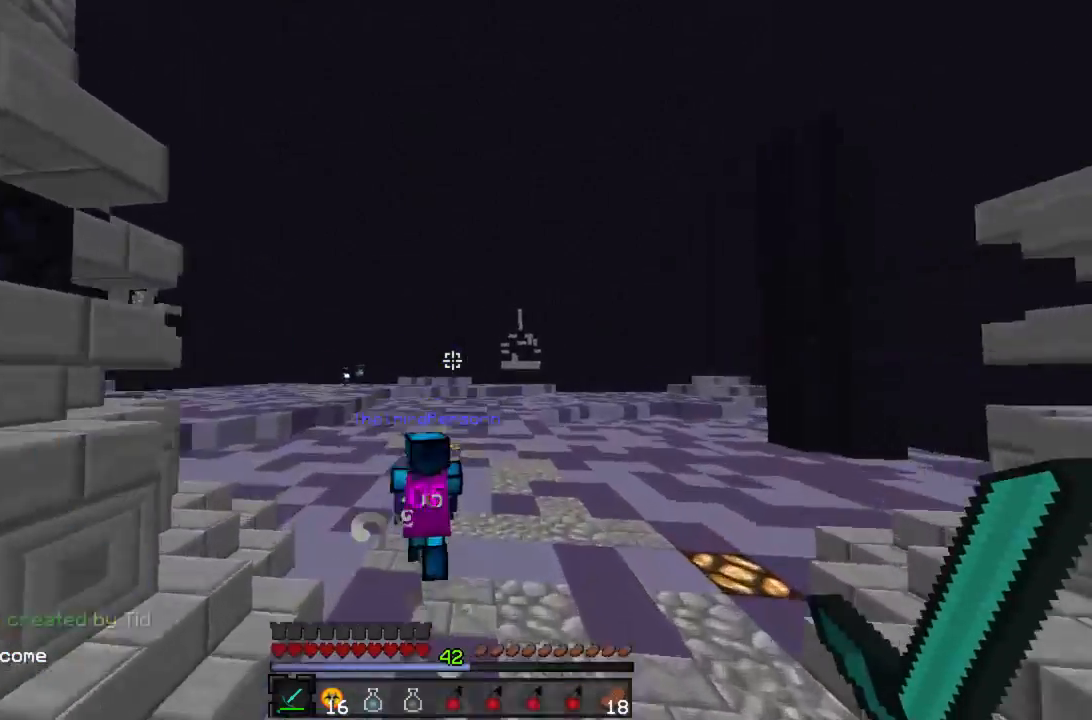
{"keys": ["d", "w"], "mouse": [], "events": [[289, "d", "down"]]}
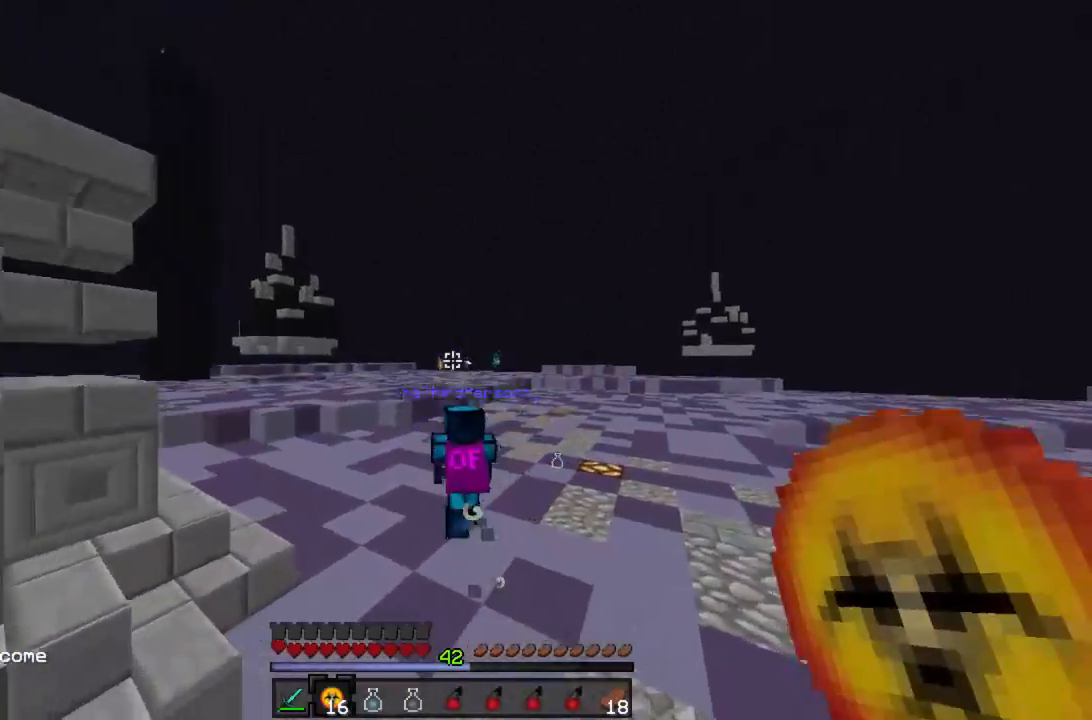
{"keys": ["d", "w"], "mouse": [], "events": []}
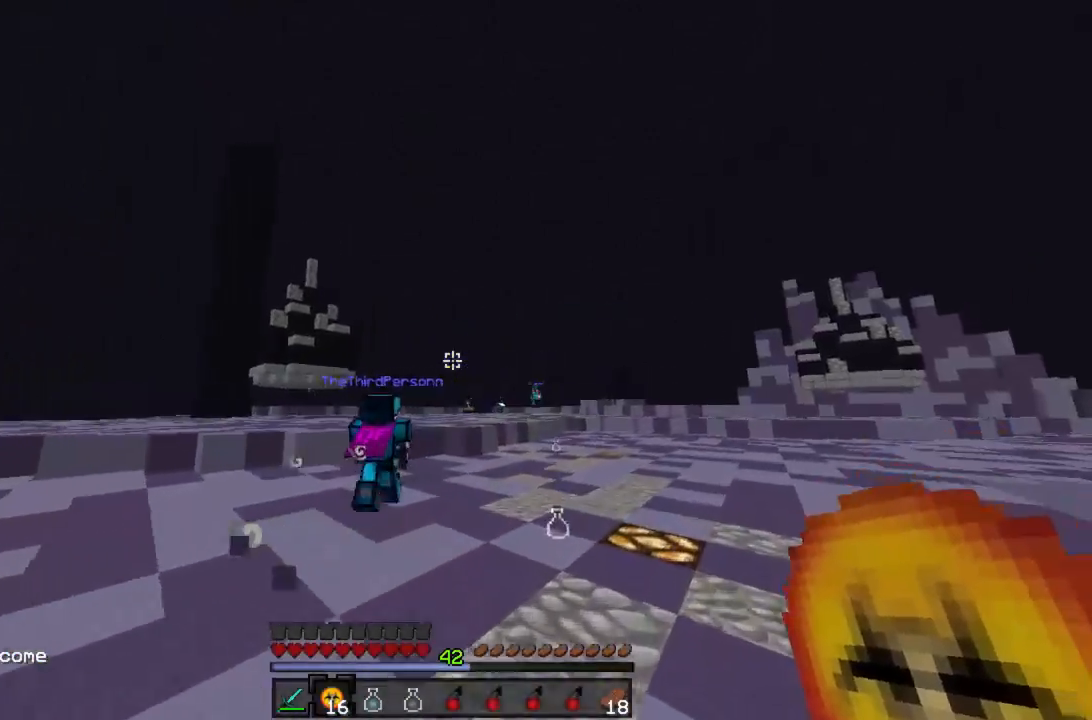
{"keys": ["d", "s"], "mouse": [], "events": [[311, "w", "up"], [444, "s", "down"]]}
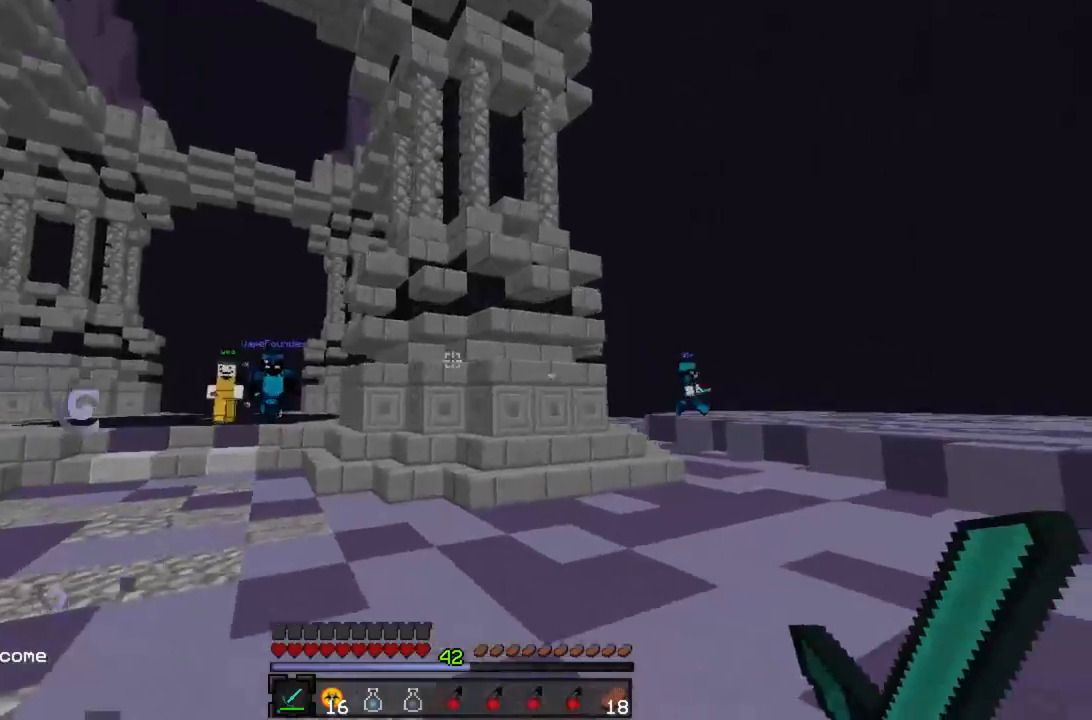
{"keys": ["d"], "mouse": ["left"], "events": [[245, "mouse_left", "down"], [289, "mouse_left", "up"], [311, "s", "up"], [356, "mouse_left", "down"], [378, "mouse_left", "up"], [467, "mouse_left", "down"]]}
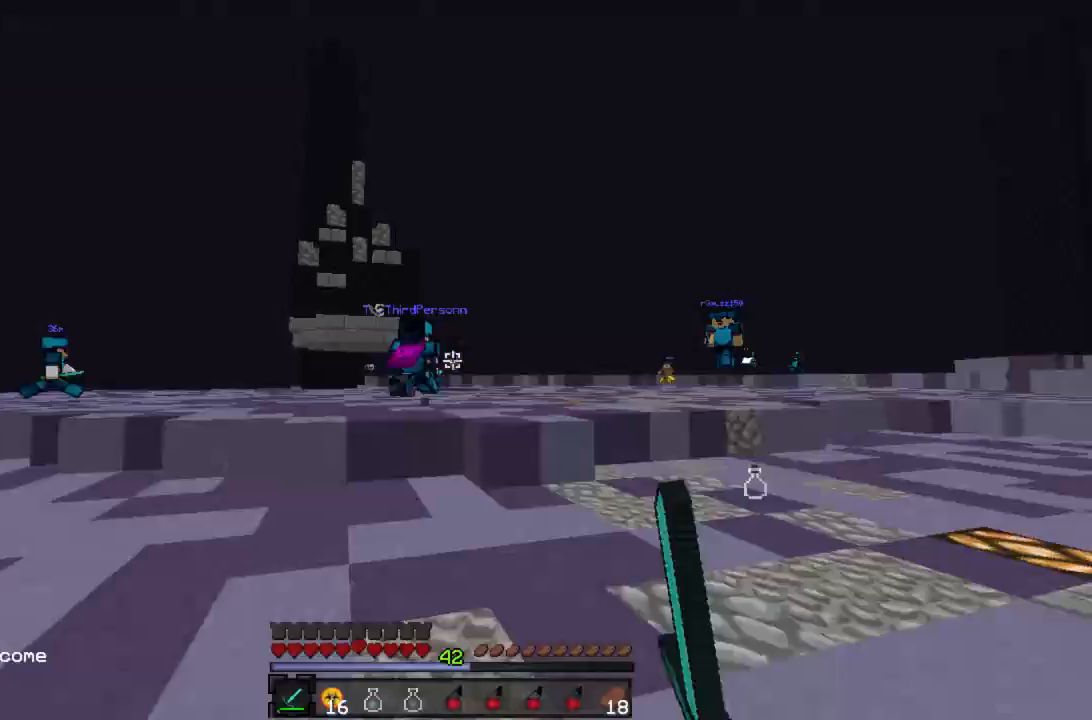
{"keys": ["w"], "mouse": [], "events": [[22, "w", "down"], [44, "mouse_left", "up"], [89, "d", "up"], [111, "mouse_left", "down"], [156, "mouse_left", "up"], [222, "mouse_left", "down"], [267, "mouse_left", "up"], [333, "mouse_left", "down"], [378, "mouse_left", "up"], [444, "mouse_left", "down"], [511, "mouse_left", "up"]]}
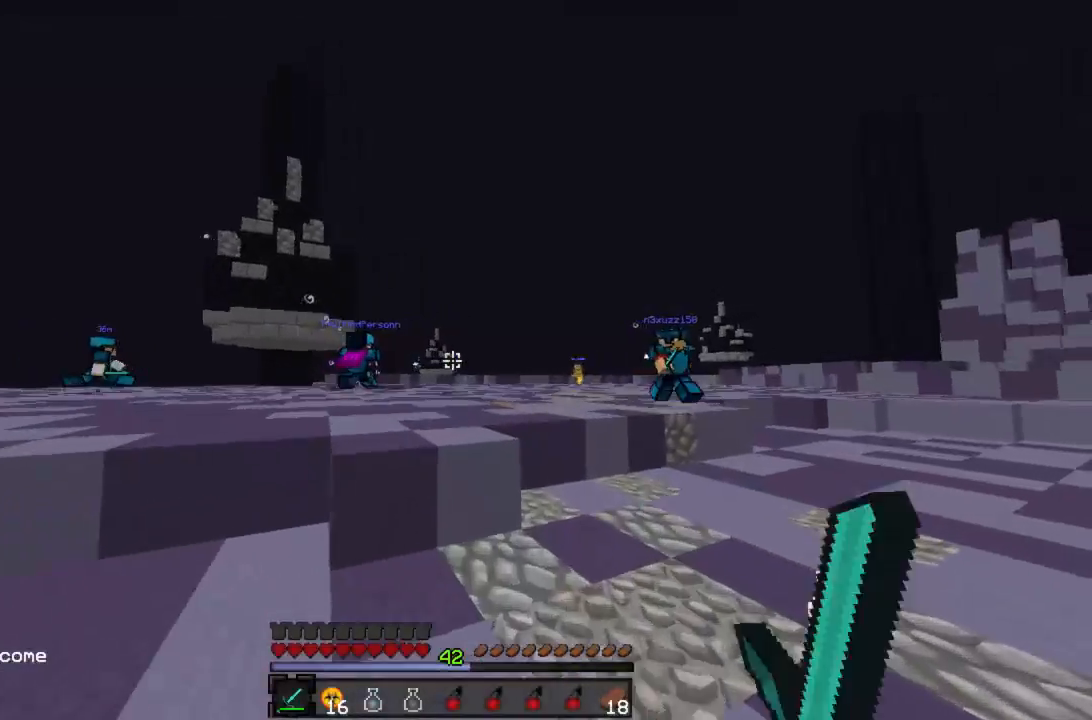
{"keys": ["w"], "mouse": [], "events": [[22, "mouse_left", "down"], [178, "mouse_left", "up"], [245, "mouse_left", "down"], [289, "mouse_left", "up"]]}
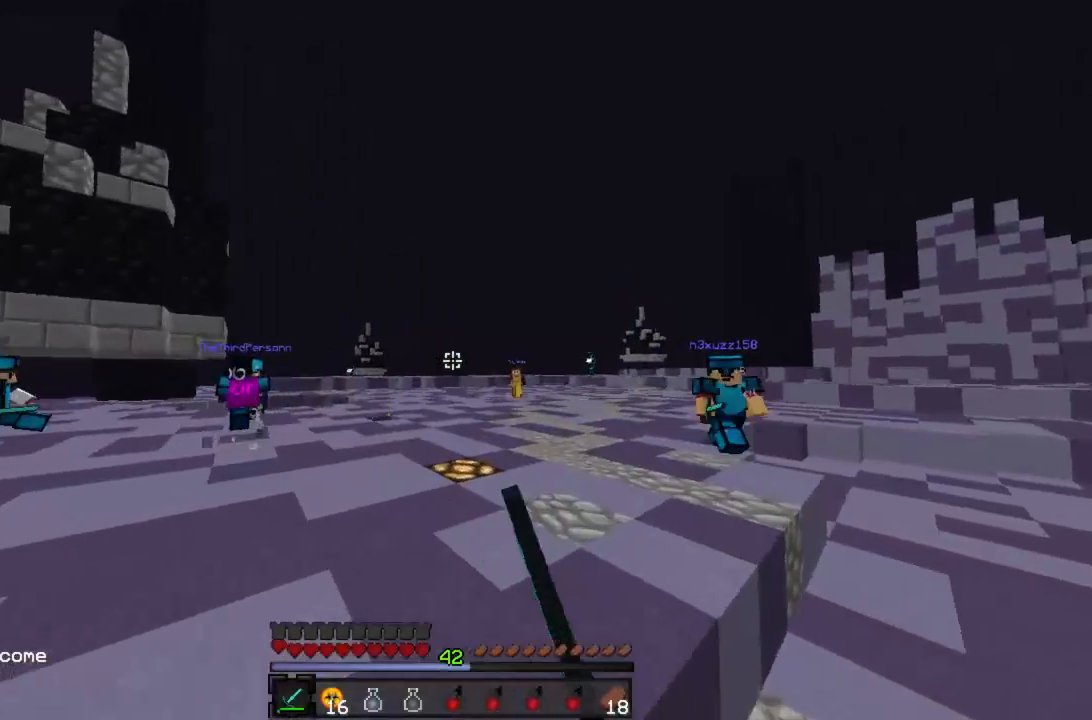
{"keys": ["w"], "mouse": [], "events": [[200, "mouse_left", "down"], [289, "mouse_left", "up"], [333, "mouse_left", "down"], [400, "mouse_left", "up"]]}
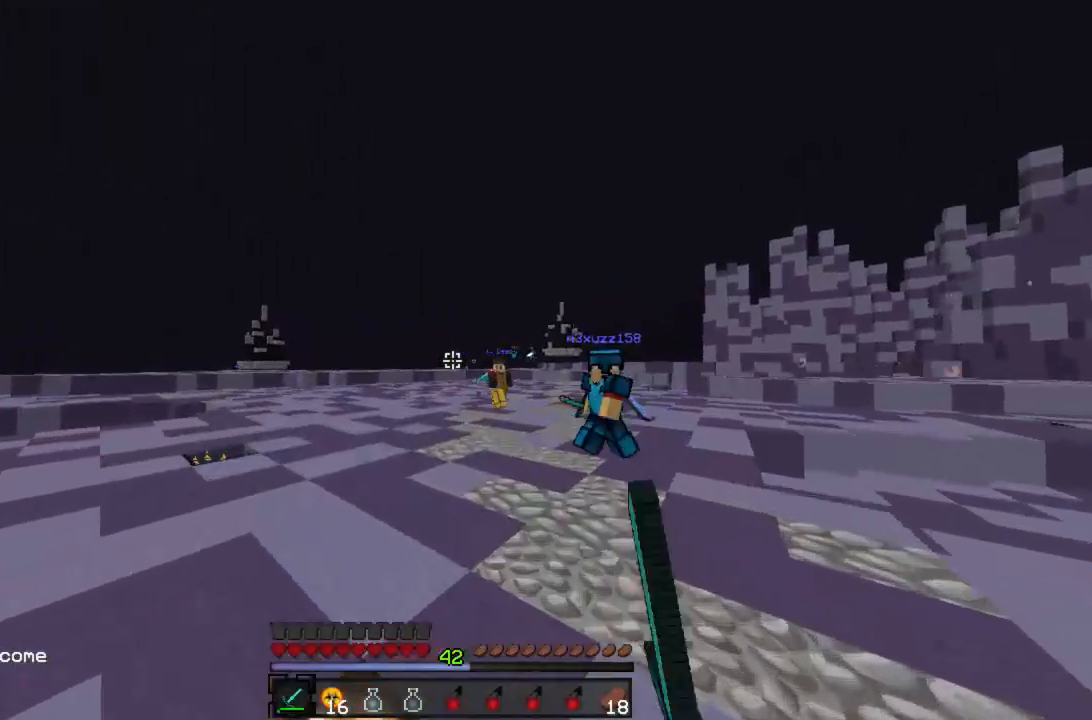
{"keys": ["w"], "mouse": [], "events": [[67, "mouse_left", "down"], [111, "mouse_left", "up"]]}
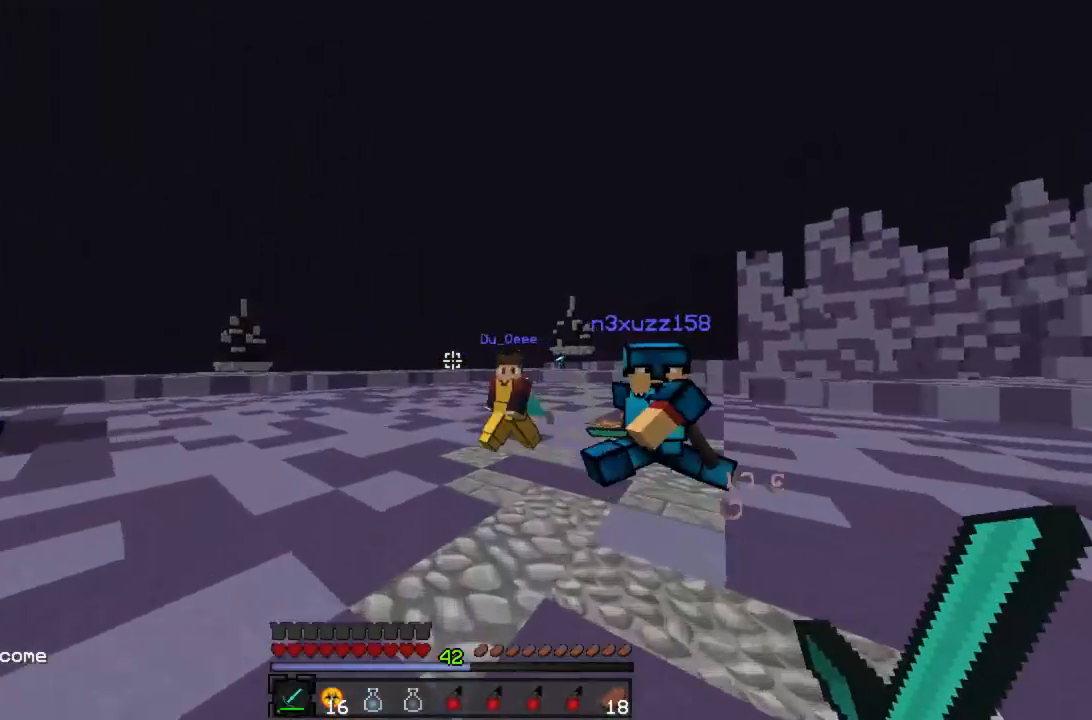
{"keys": ["w"], "mouse": [], "events": []}
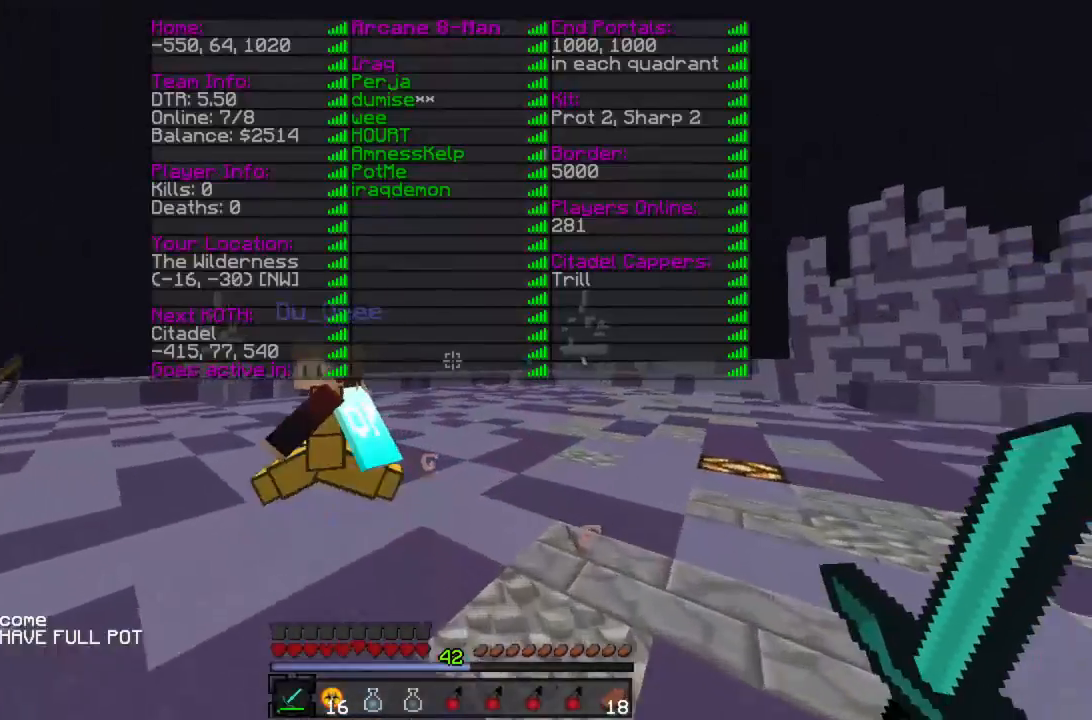
{"keys": ["d", "w"], "mouse": [], "events": [[311, "d", "down"]]}
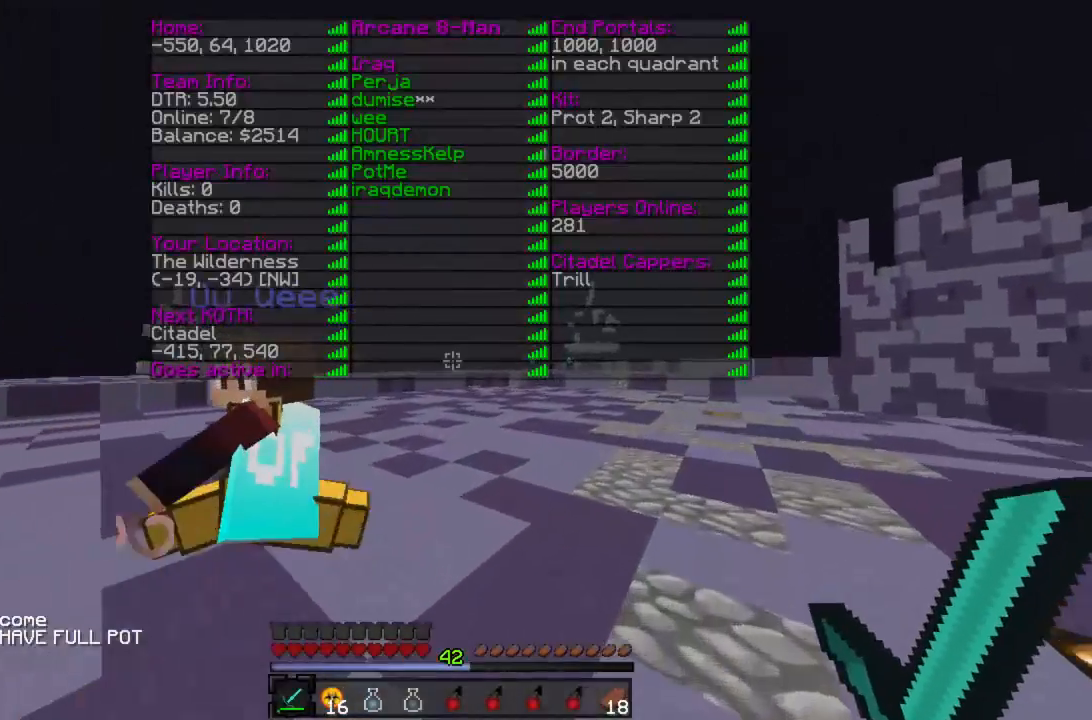
{"keys": ["d", "w"], "mouse": [], "events": []}
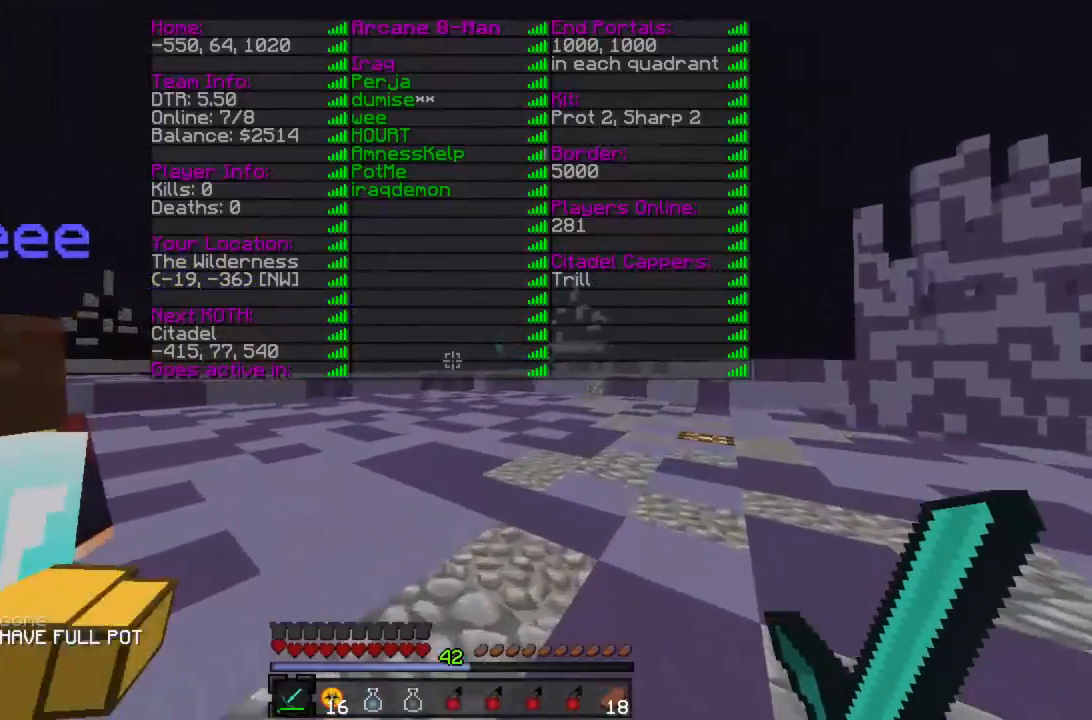
{"keys": ["w"], "mouse": [], "events": [[400, "d", "up"]]}
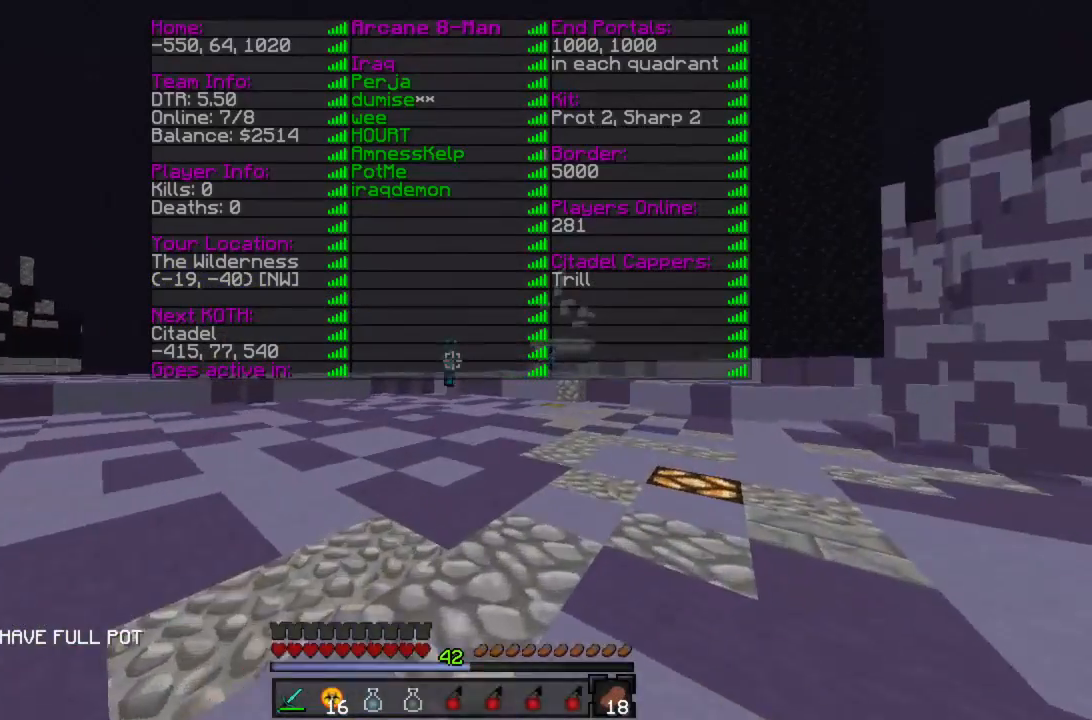
{"keys": ["w"], "mouse": [], "events": [[89, "d", "down"], [467, "d", "up"]]}
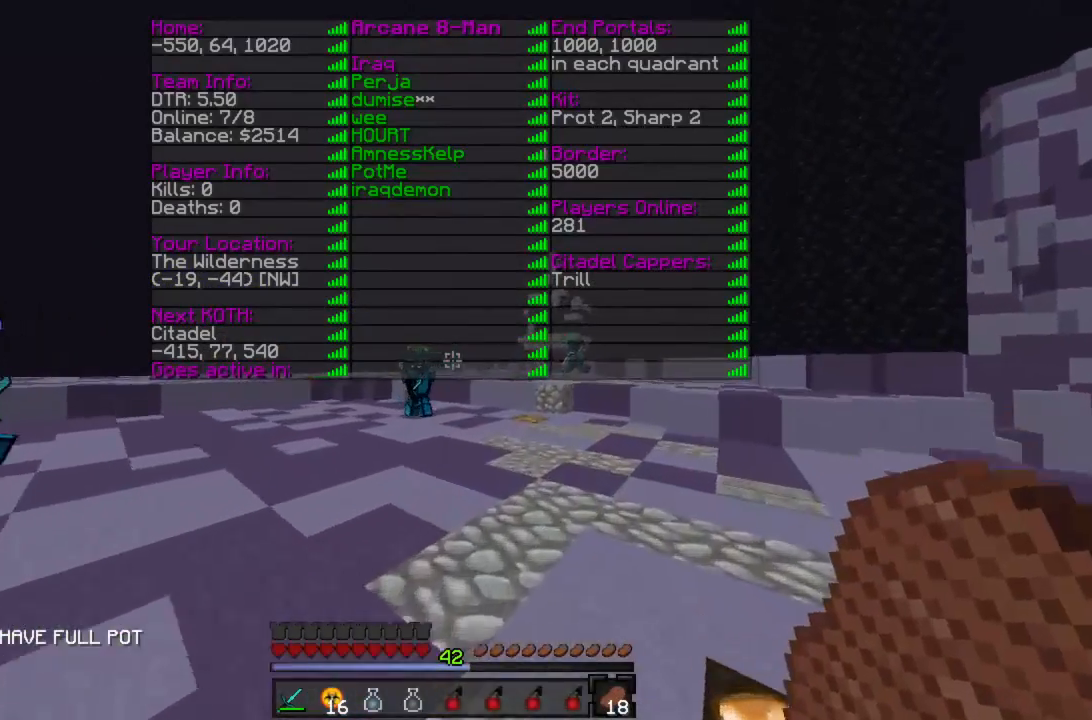
{"keys": ["w"], "mouse": [], "events": []}
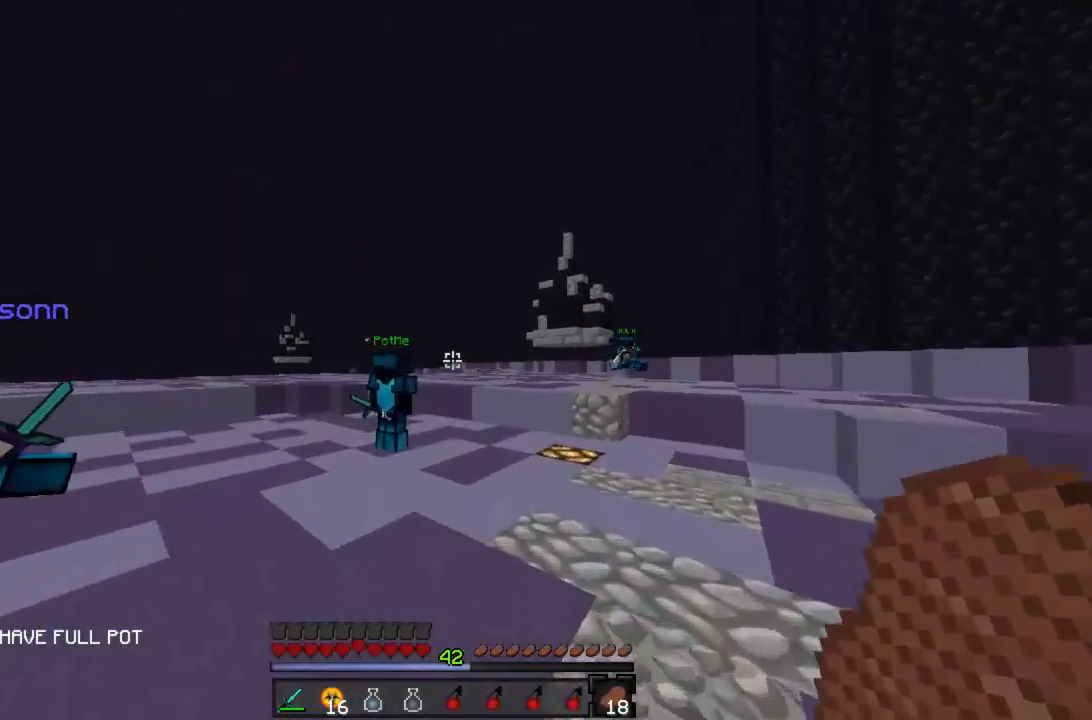
{"keys": ["d", "w"], "mouse": [], "events": [[489, "d", "down"]]}